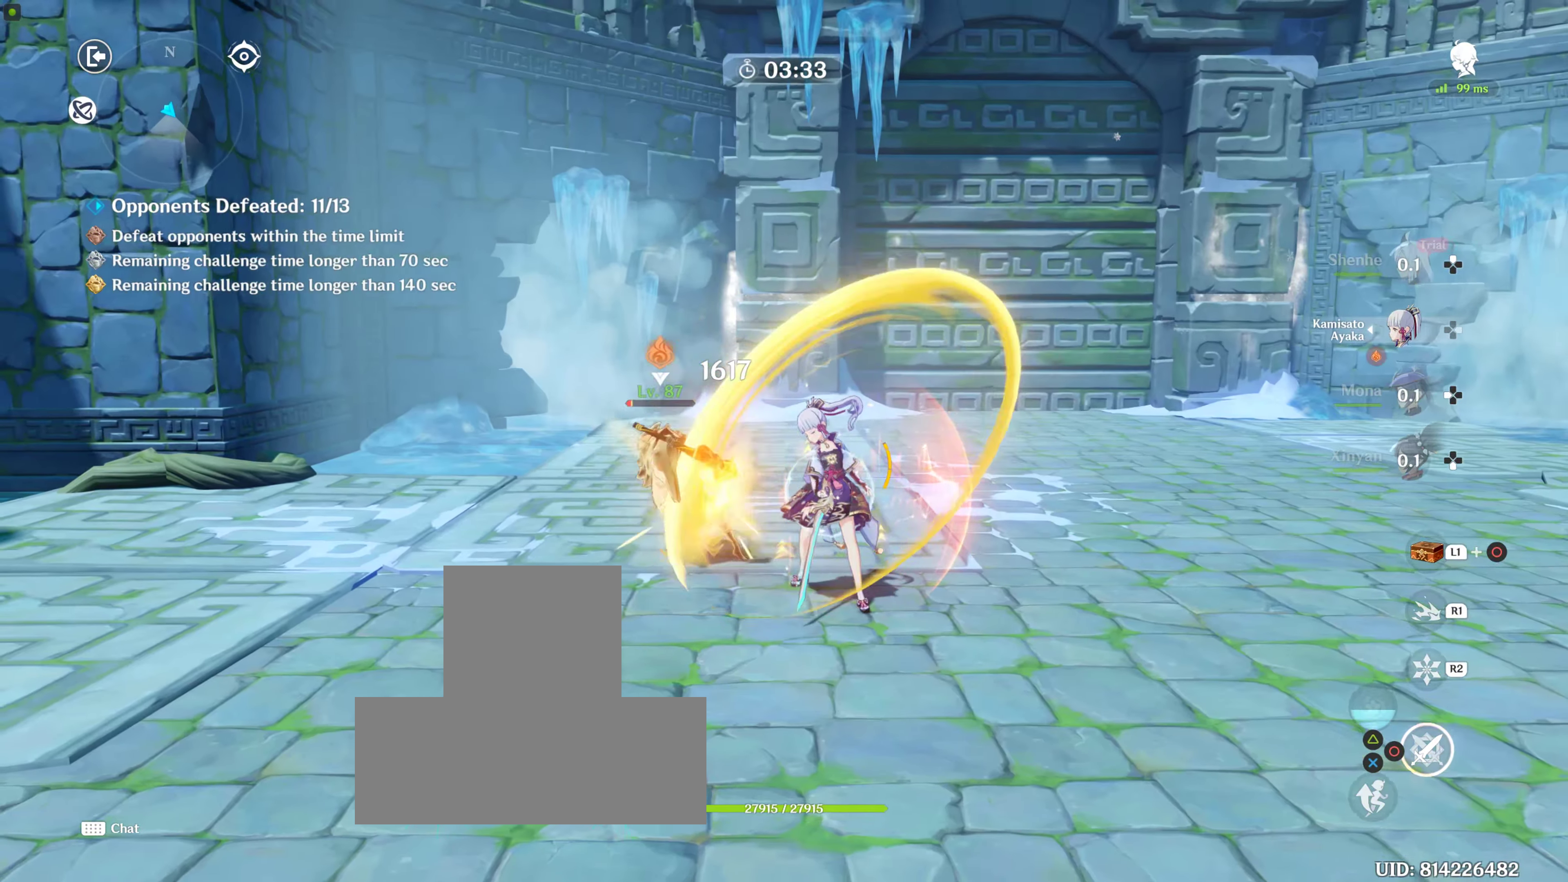
Gameplay with a controller (PlayStation layout); each line is a JSON object with the inputs held at the frame after it. "events" lists button and stick changes between this image and that frame as [ms after this image, input, new state], when the widget could be followed in between. Not read: L3 R3.
{"buttons": ["R2"], "left_stick": "up-left", "right_stick": "center", "events": [[100, "CIRCLE", "down"], [183, "CIRCLE", "up"], [233, "CIRCLE", "down"], [450, "CIRCLE", "up"], [450, "R2", "down"]]}
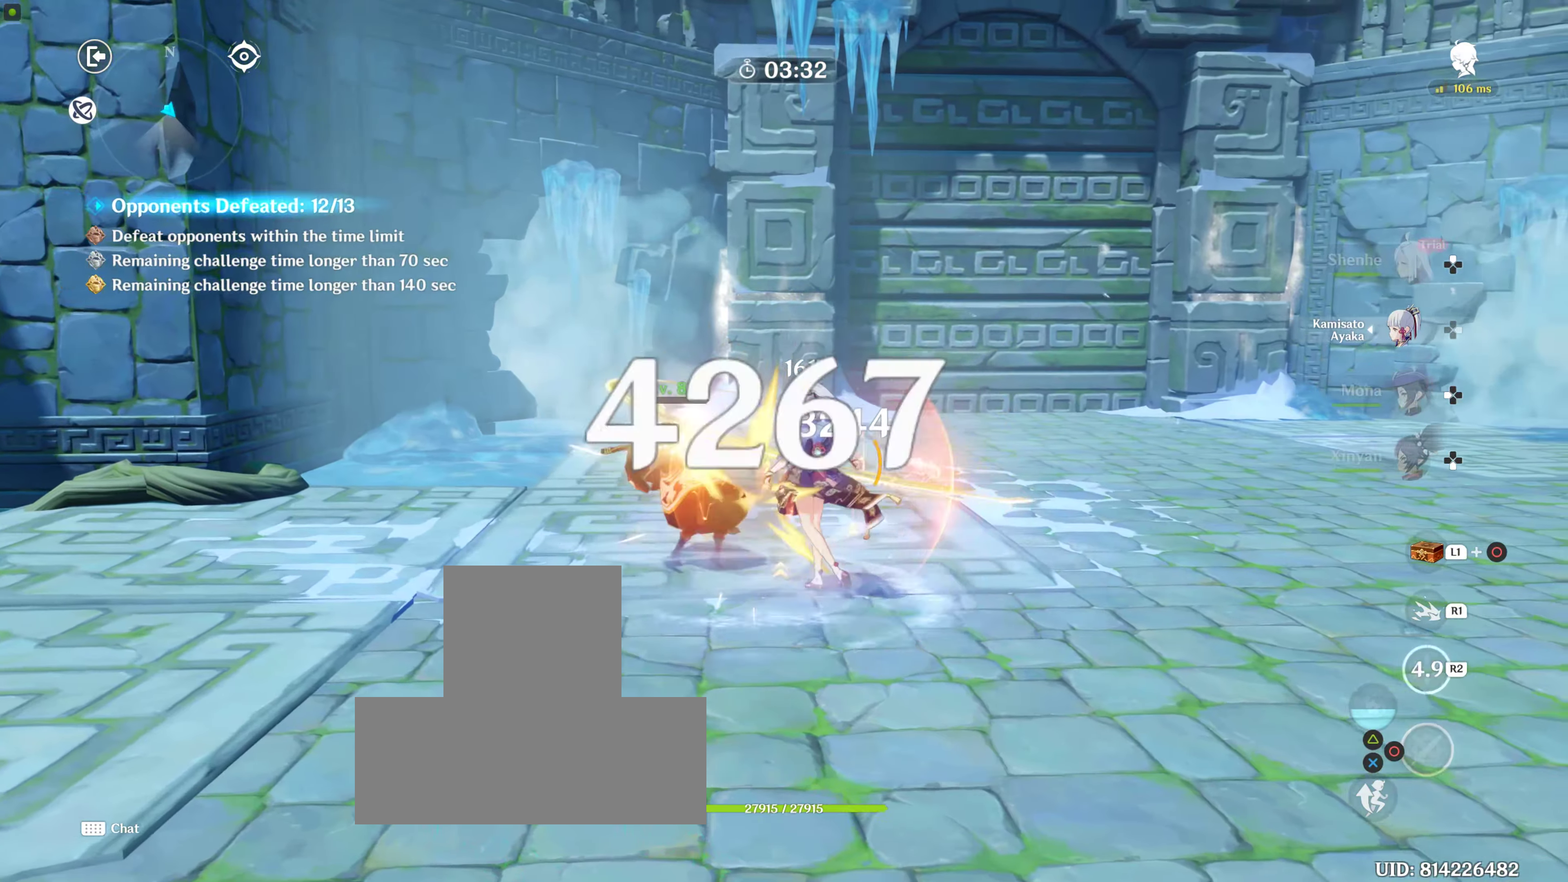
{"buttons": ["CIRCLE"], "left_stick": "up-left", "right_stick": "center", "events": [[166, "R2", "up"], [266, "CIRCLE", "down"], [383, "CIRCLE", "up"], [433, "CIRCLE", "down"]]}
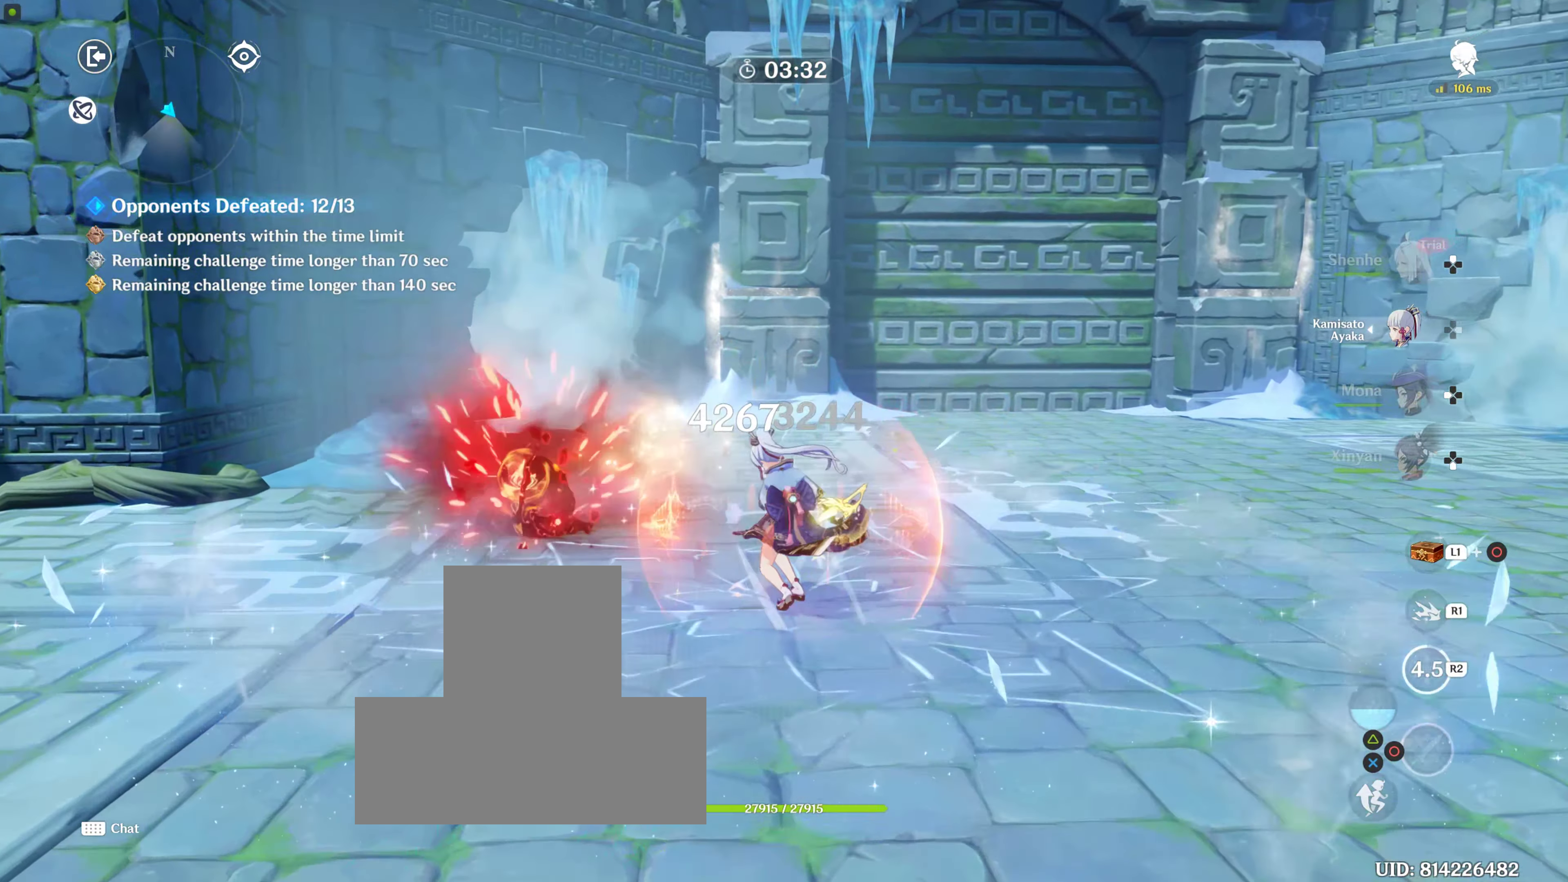
{"buttons": [], "left_stick": "down-right", "right_stick": "center", "events": [[50, "CIRCLE", "up"], [100, "CIRCLE", "down"], [316, "CIRCLE", "up"], [333, "left_stick", "center"], [416, "left_stick", "down-right"]]}
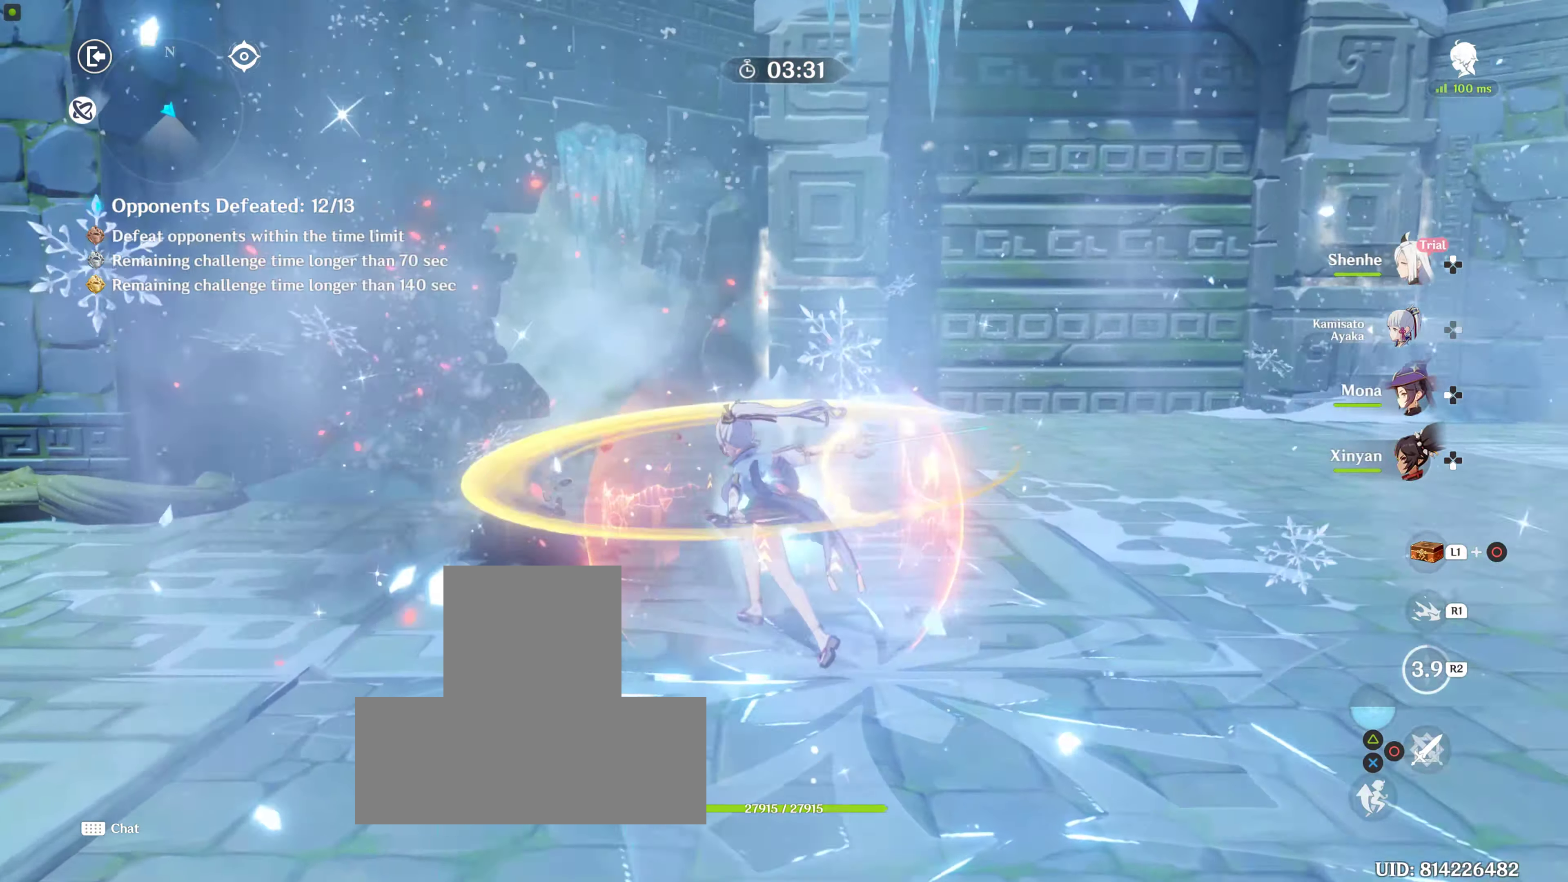
{"buttons": ["R1"], "left_stick": "right", "right_stick": "right", "events": [[83, "right_stick", "right"], [200, "left_stick", "right"], [333, "R1", "down"]]}
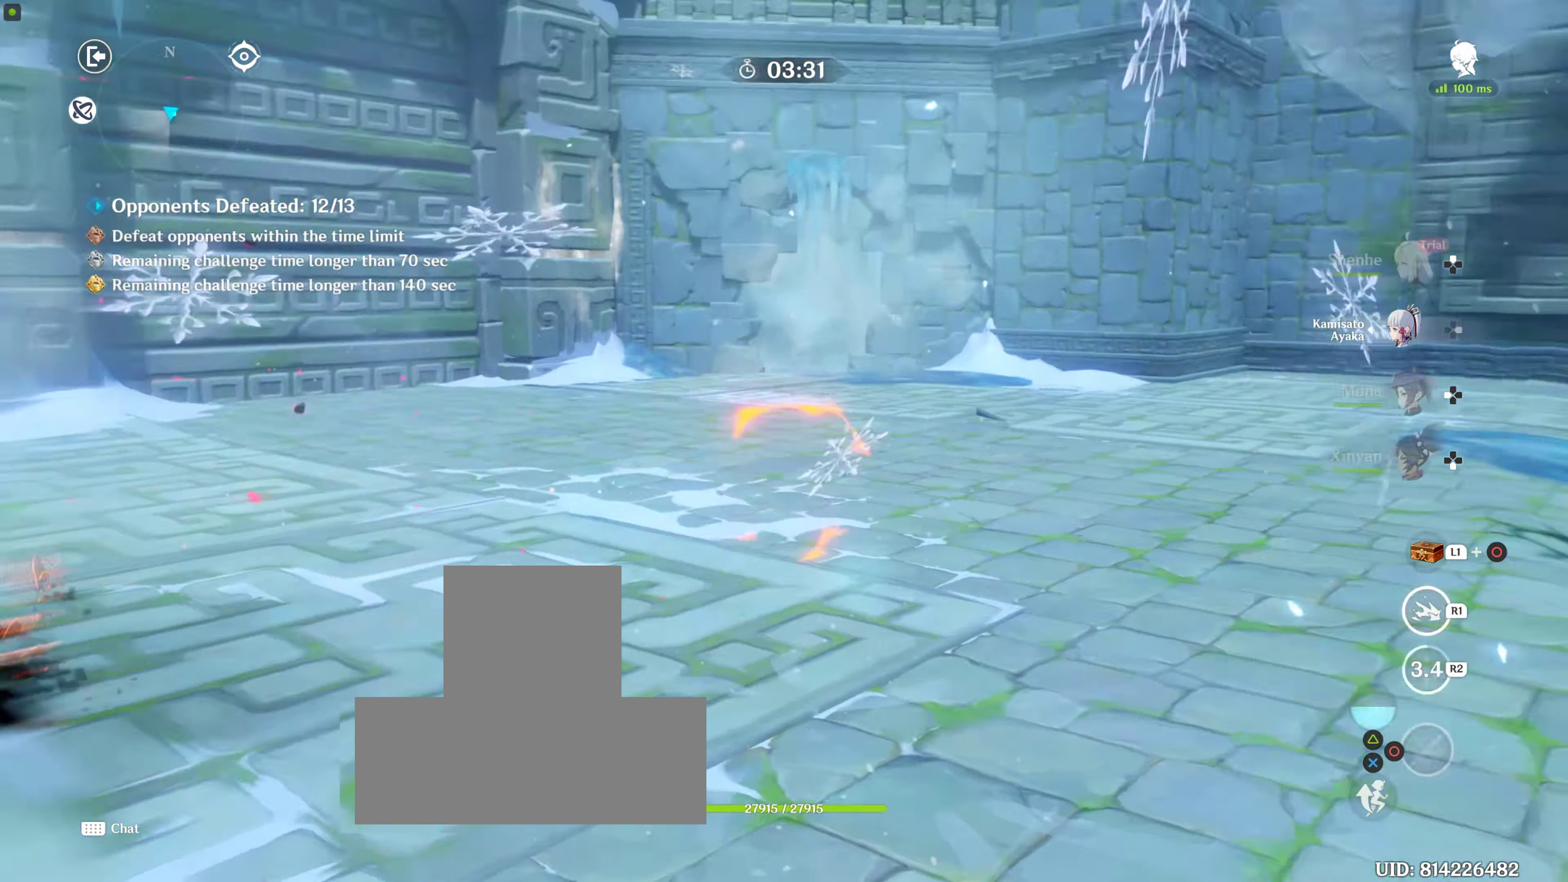
{"buttons": ["R1"], "left_stick": "up", "right_stick": "right", "events": [[116, "left_stick", "up-right"], [283, "left_stick", "up"]]}
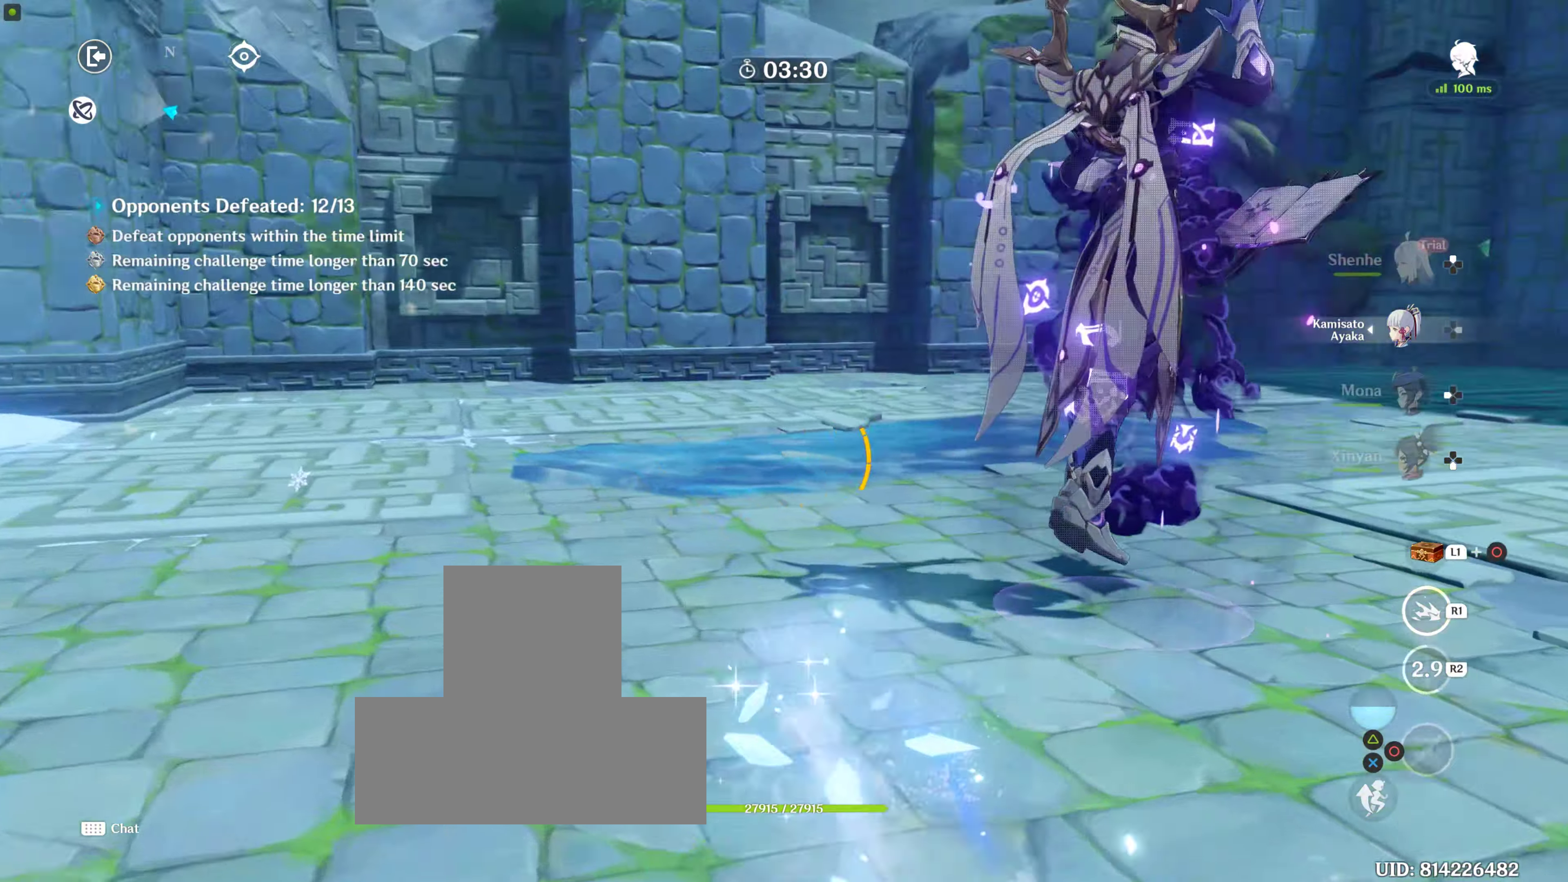
{"buttons": [], "left_stick": "down-right", "right_stick": "down-right", "events": [[200, "R1", "up"], [200, "left_stick", "down-right"], [200, "right_stick", "center"], [333, "right_stick", "down-right"]]}
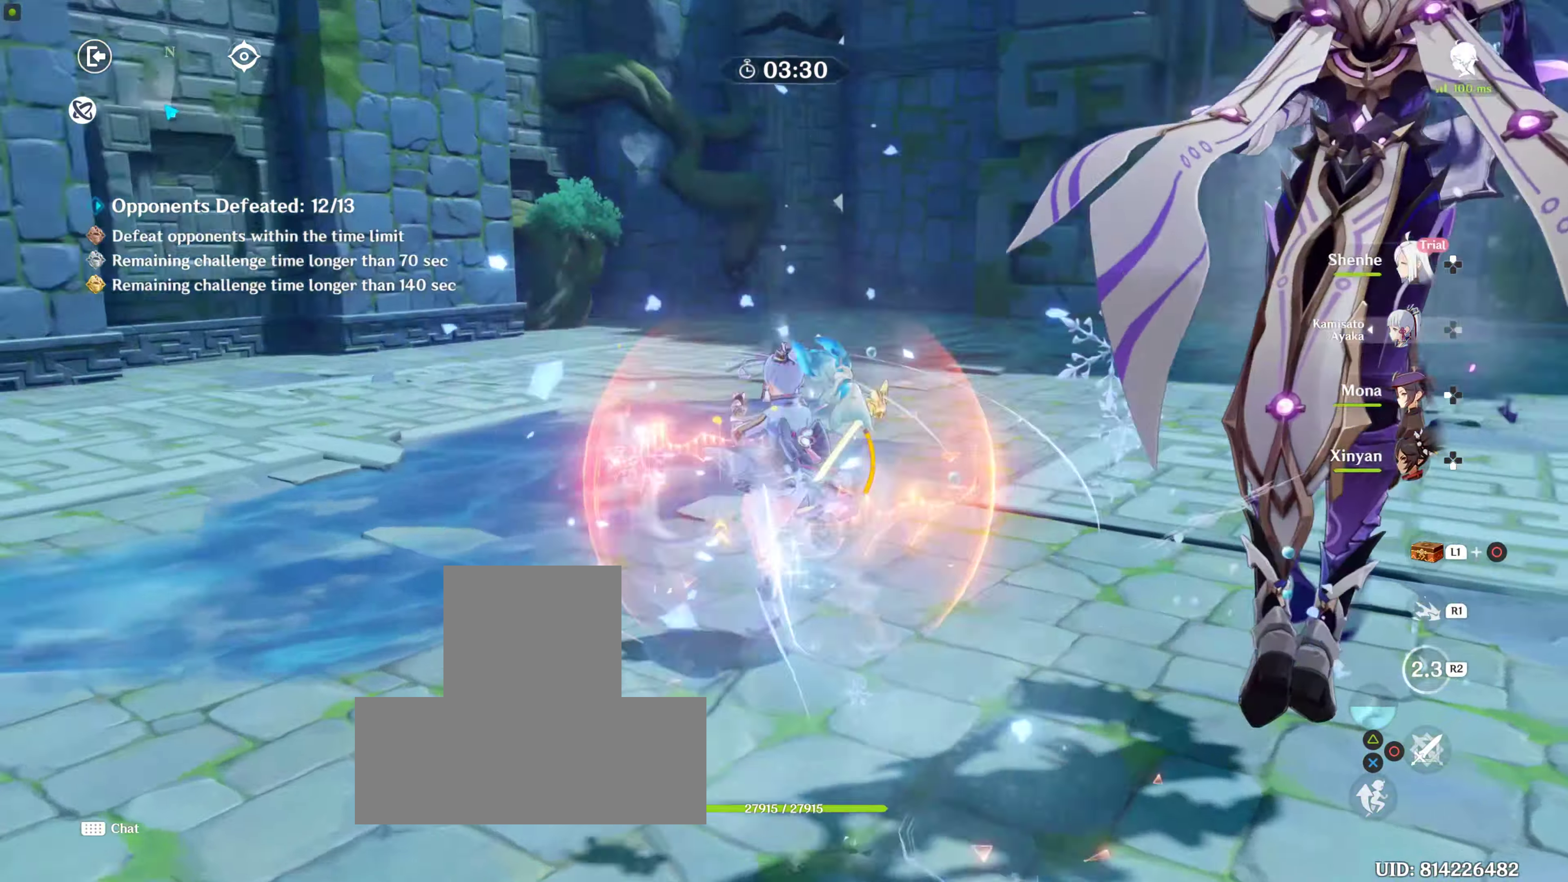
{"buttons": [], "left_stick": "right", "right_stick": "center", "events": [[317, "right_stick", "center"], [467, "left_stick", "right"]]}
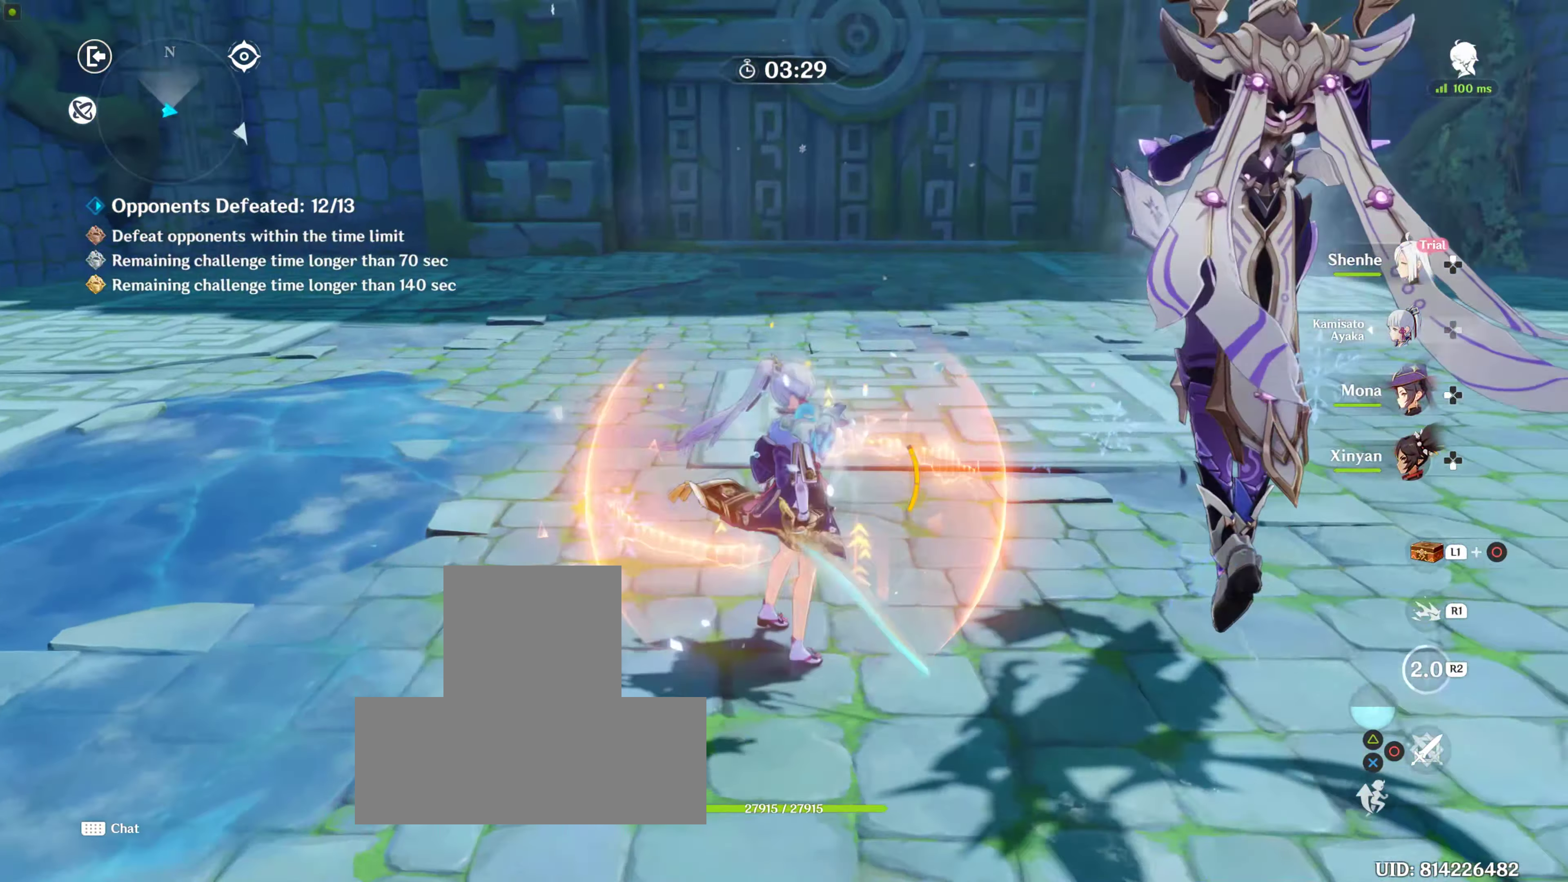
{"buttons": [], "left_stick": "center", "right_stick": "down-right", "events": [[150, "right_stick", "down-right"], [350, "left_stick", "center"]]}
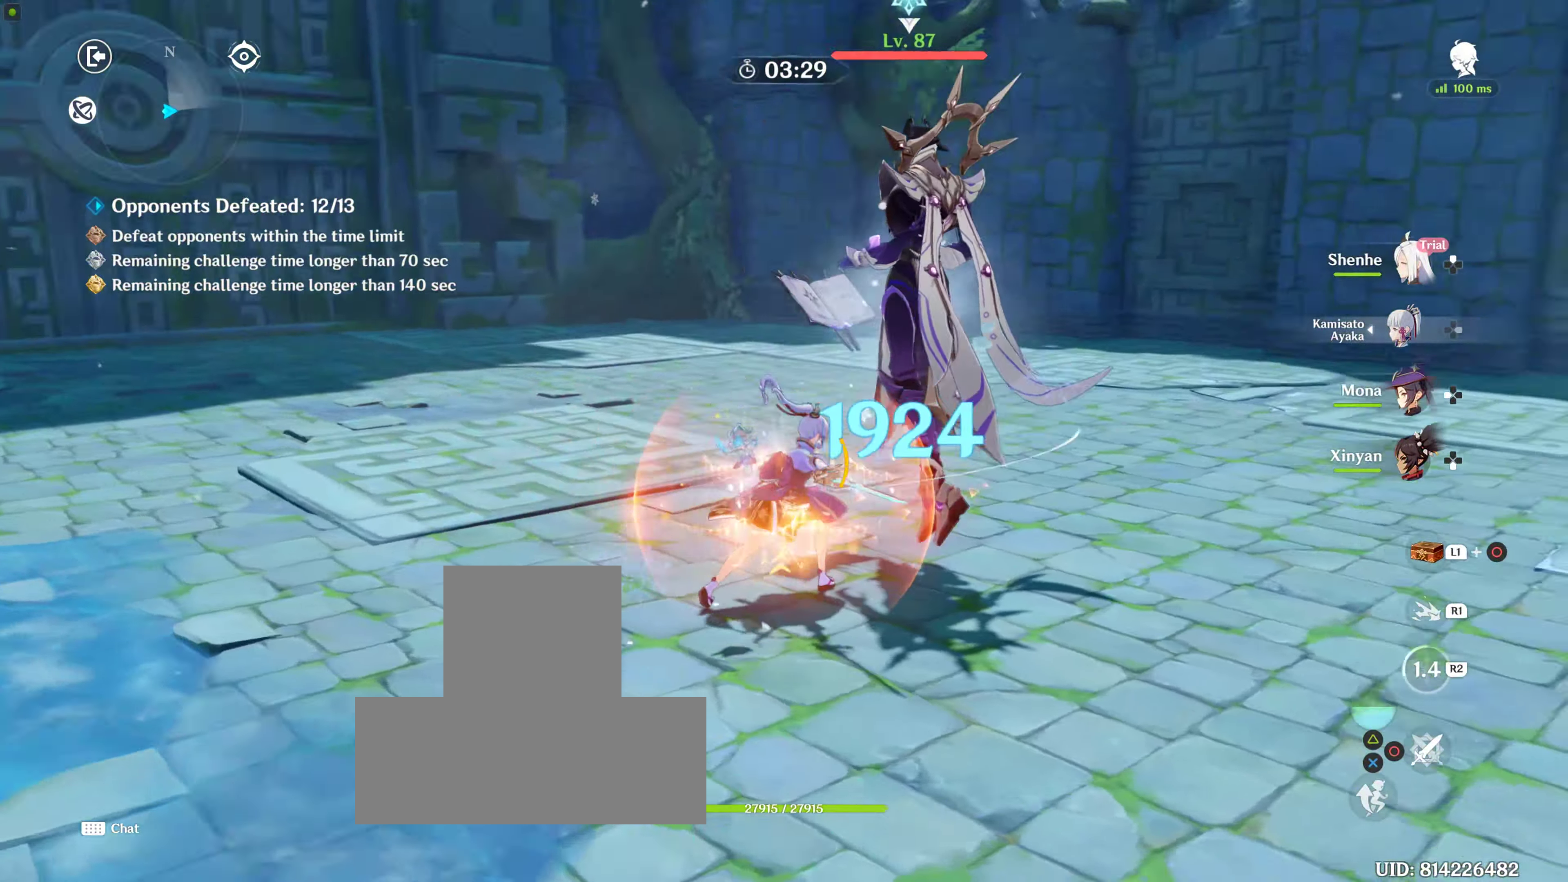
{"buttons": [], "left_stick": "center", "right_stick": "center", "events": [[317, "right_stick", "center"], [383, "DPAD_UP", "down"], [450, "DPAD_UP", "up"]]}
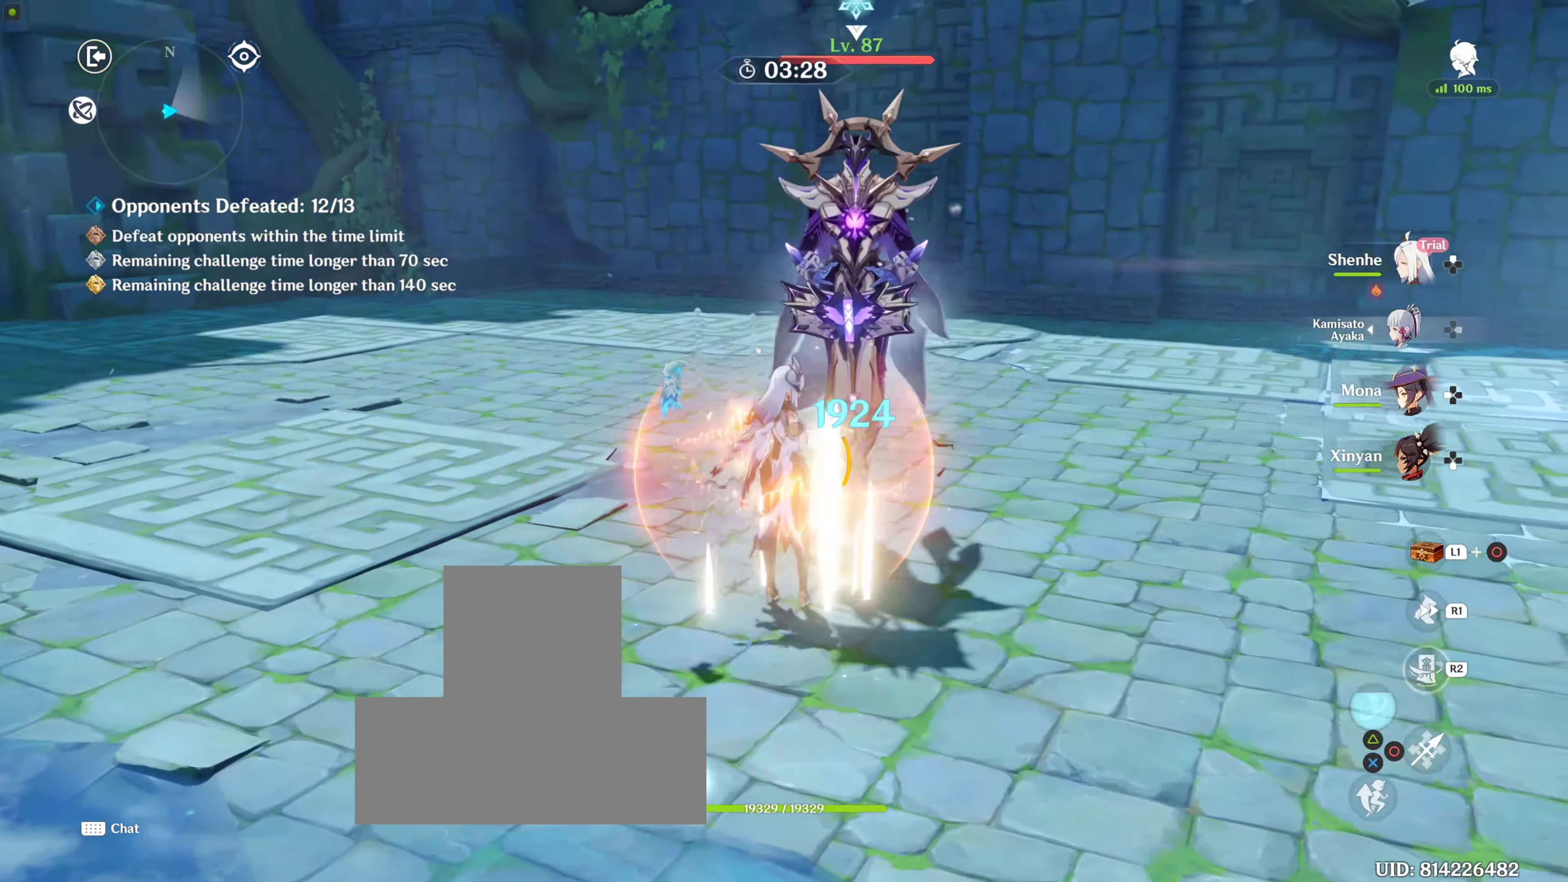
{"buttons": ["R2"], "left_stick": "center", "right_stick": "center", "events": [[33, "DPAD_UP", "down"], [67, "right_stick", "right"], [183, "DPAD_UP", "up"], [250, "R2", "down"], [250, "right_stick", "up"], [367, "R2", "up"], [367, "right_stick", "center"], [400, "R2", "down"]]}
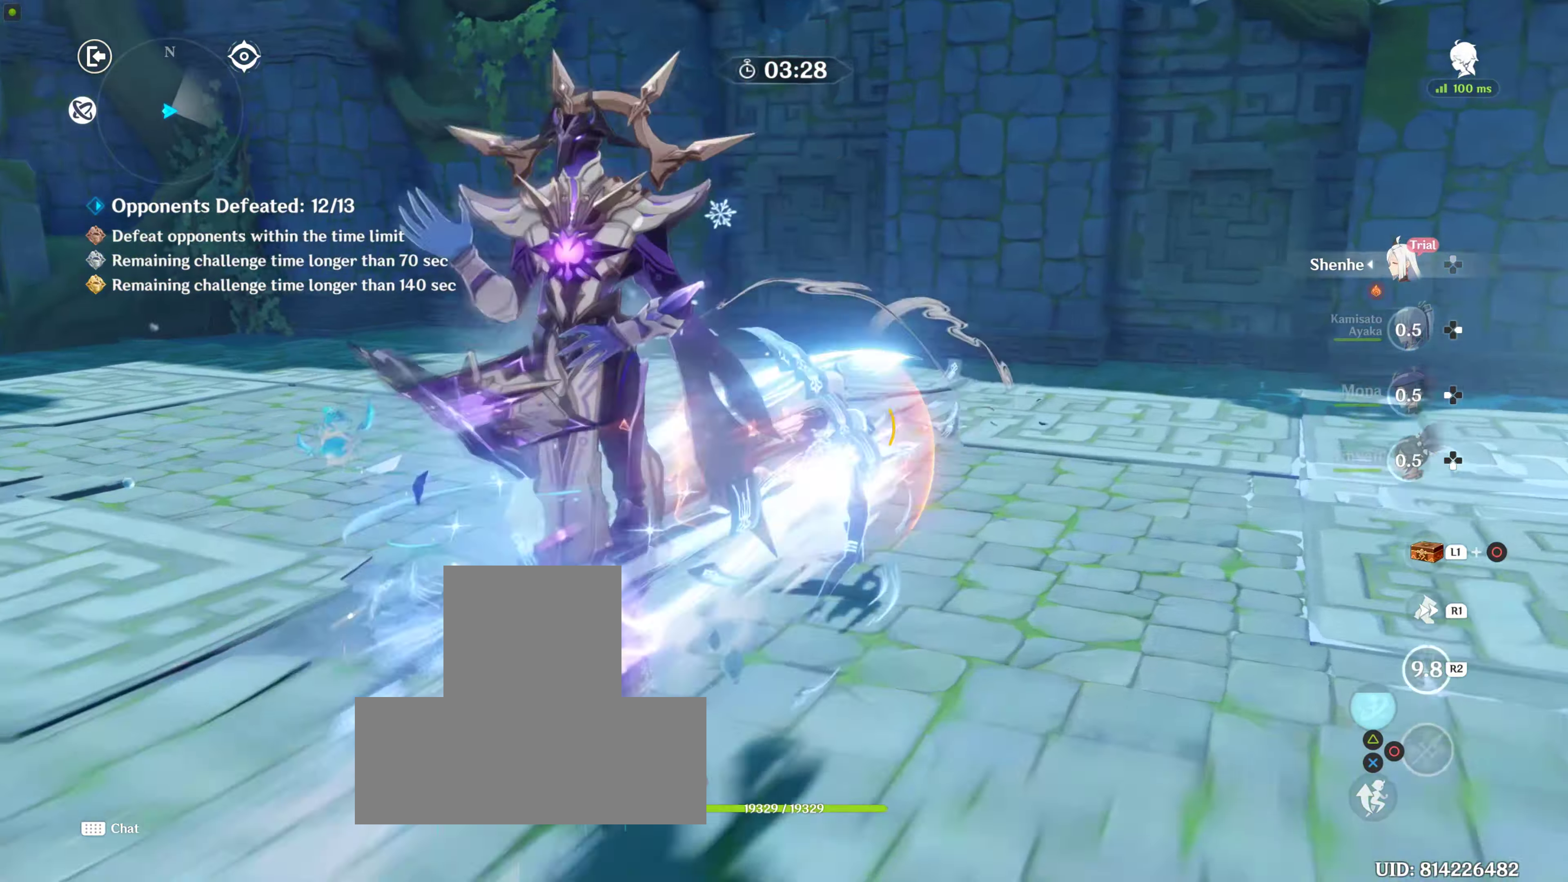
{"buttons": [], "left_stick": "down", "right_stick": "center", "events": [[50, "R2", "up"], [83, "R2", "down"], [167, "R2", "up"], [167, "left_stick", "down"]]}
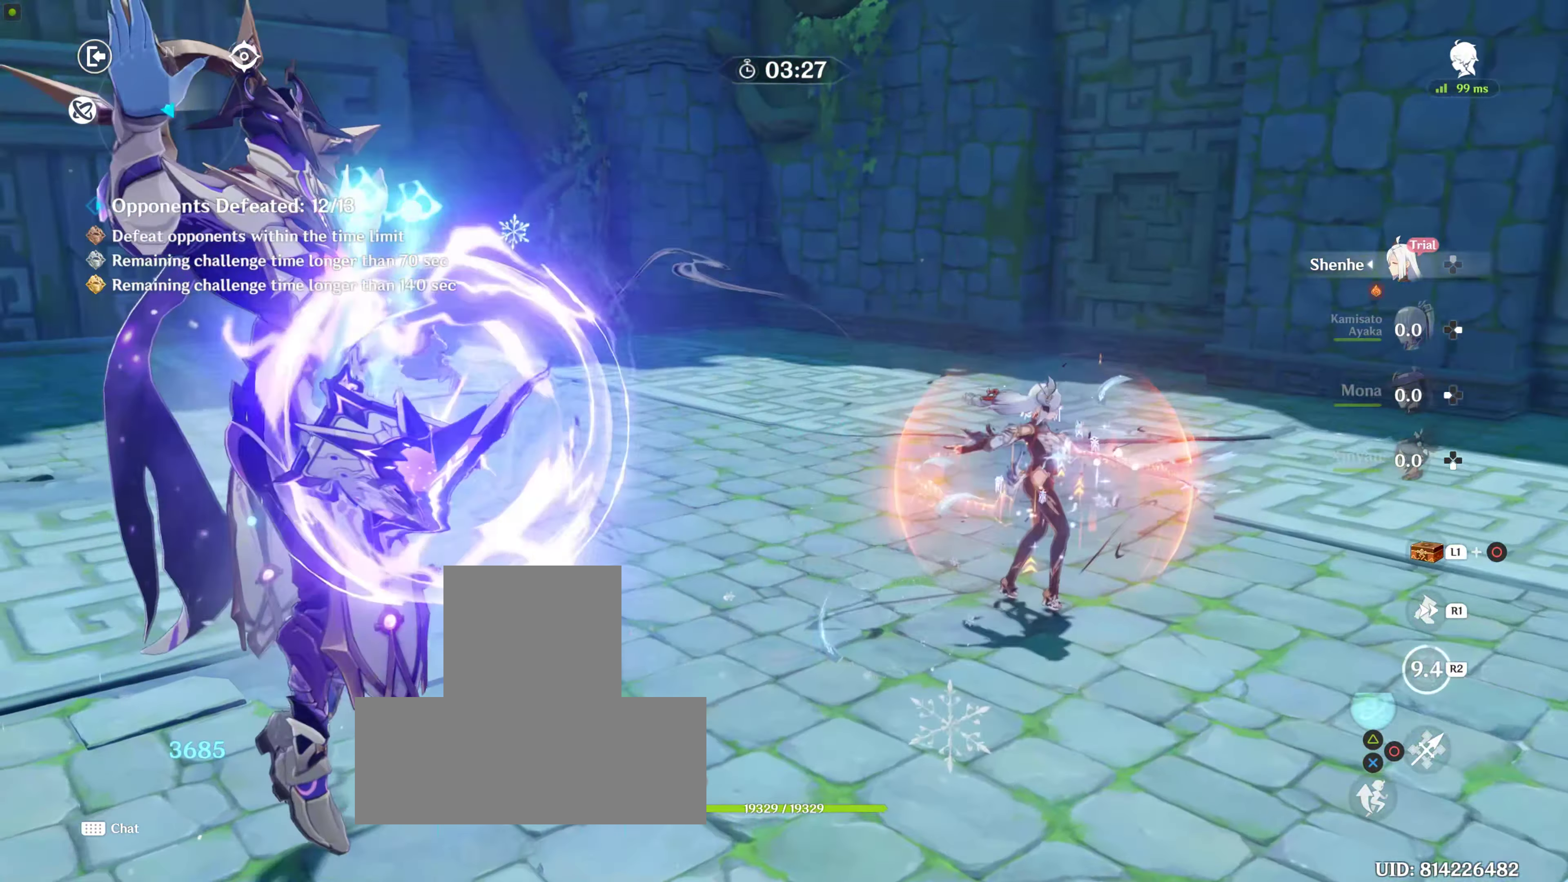
{"buttons": [], "left_stick": "left", "right_stick": "center", "events": [[33, "left_stick", "down-left"], [183, "R2", "down"], [350, "R2", "up"], [383, "CIRCLE", "down"], [483, "CIRCLE", "up"], [483, "left_stick", "left"]]}
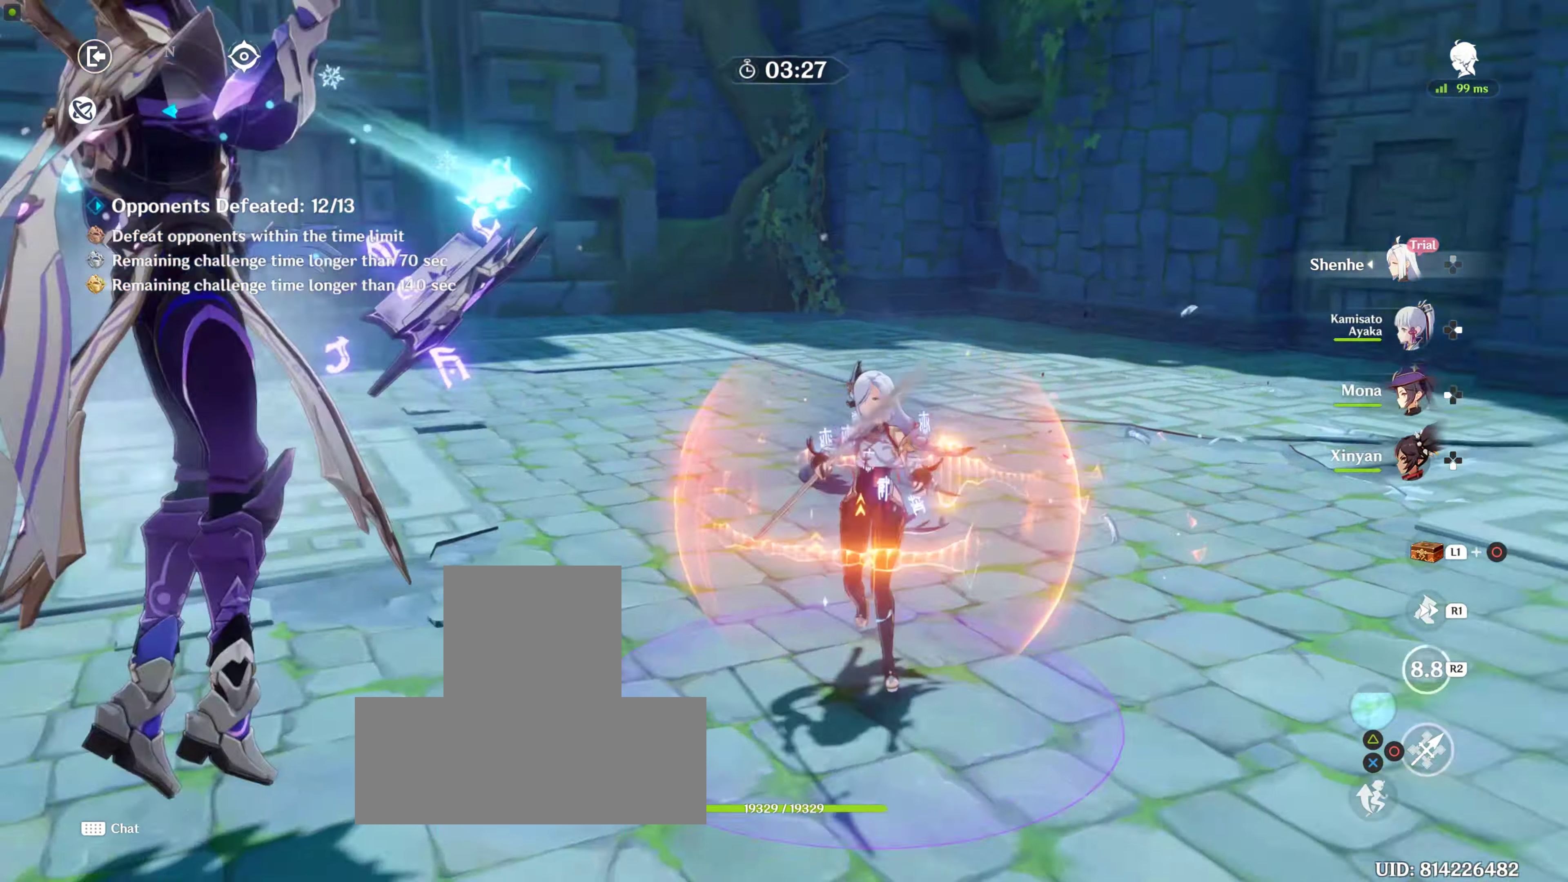
{"buttons": ["CIRCLE"], "left_stick": "left", "right_stick": "center", "events": [[100, "CIRCLE", "down"]]}
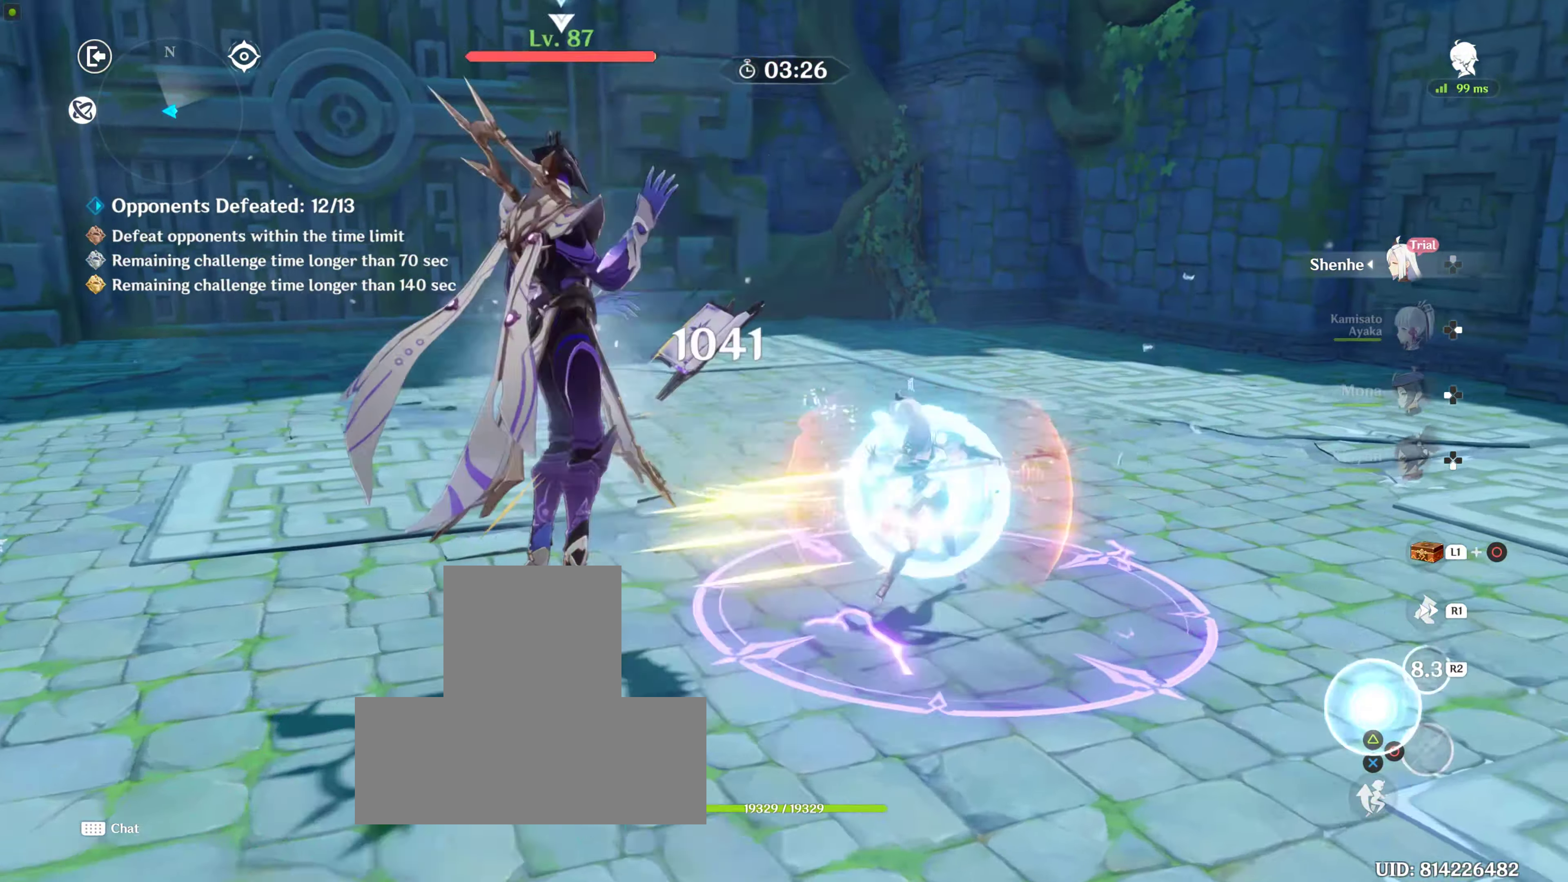
{"buttons": ["CIRCLE"], "left_stick": "left", "right_stick": "center", "events": []}
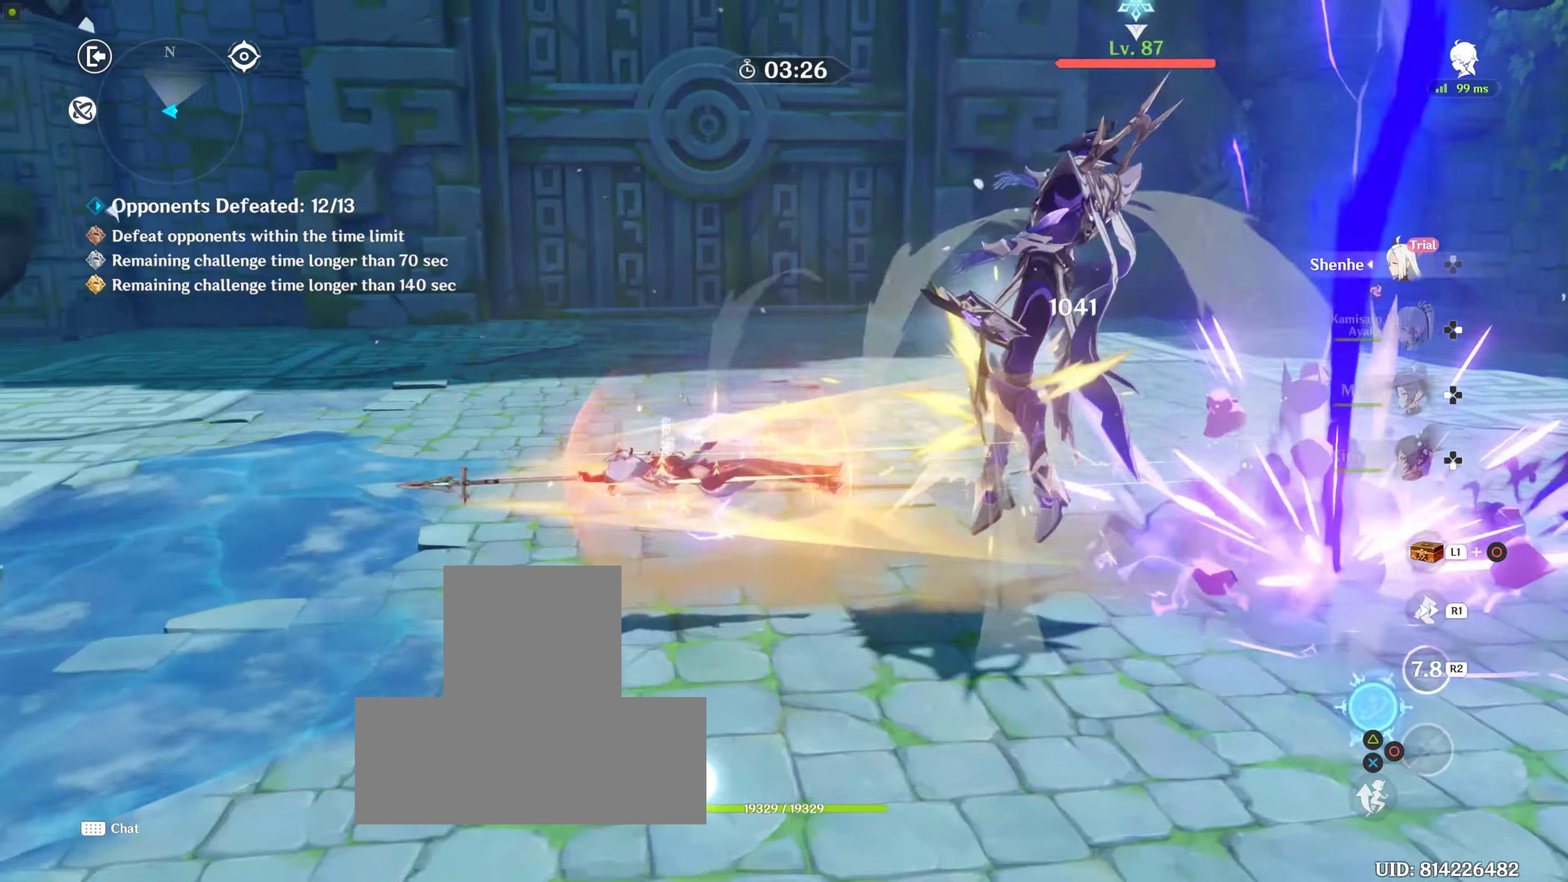
{"buttons": [], "left_stick": "right", "right_stick": "center", "events": [[217, "CIRCLE", "up"], [267, "left_stick", "right"]]}
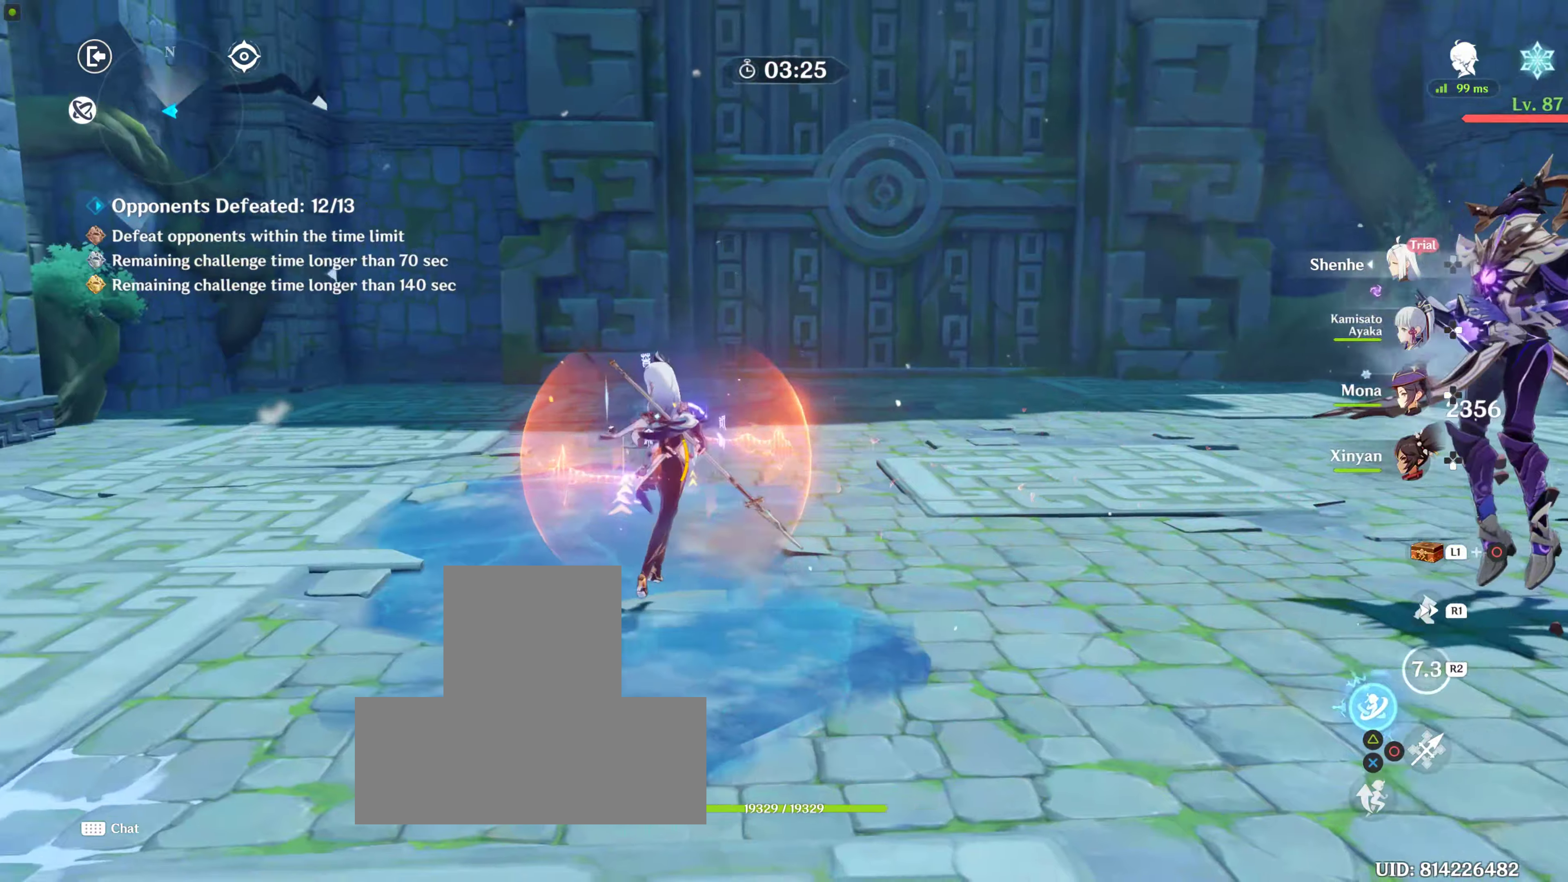
{"buttons": [], "left_stick": "right", "right_stick": "right", "events": [[117, "right_stick", "down-right"], [167, "right_stick", "right"], [234, "R1", "down"], [484, "R1", "up"]]}
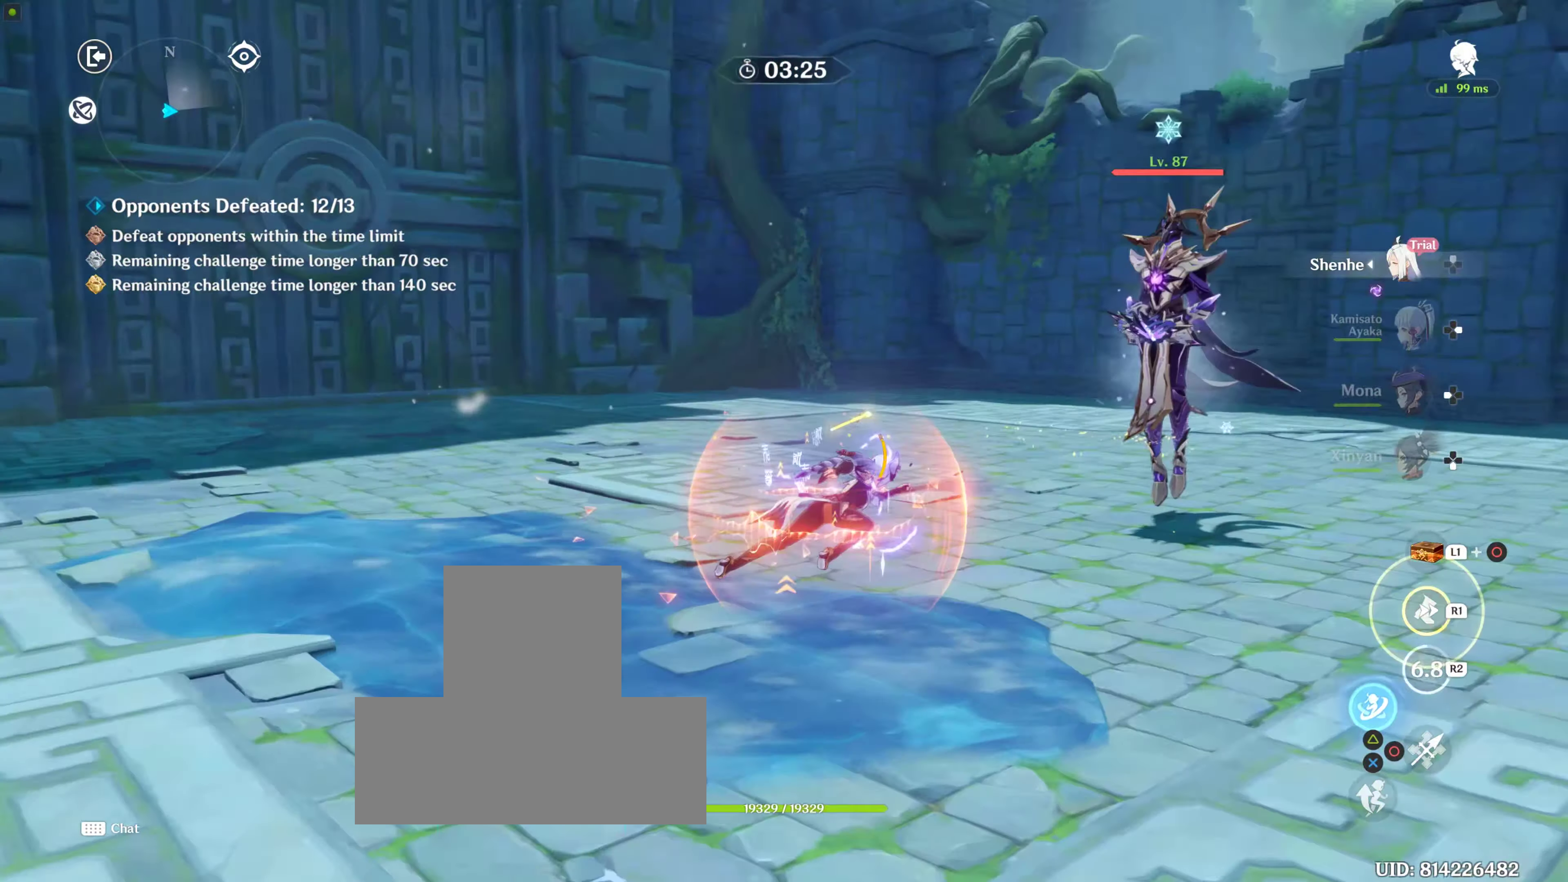
{"buttons": ["TRIANGLE"], "left_stick": "up-left", "right_stick": "center", "events": [[50, "left_stick", "up-right"], [117, "right_stick", "center"], [317, "TRIANGLE", "down"], [434, "TRIANGLE", "up"], [484, "TRIANGLE", "down"], [500, "left_stick", "up-left"]]}
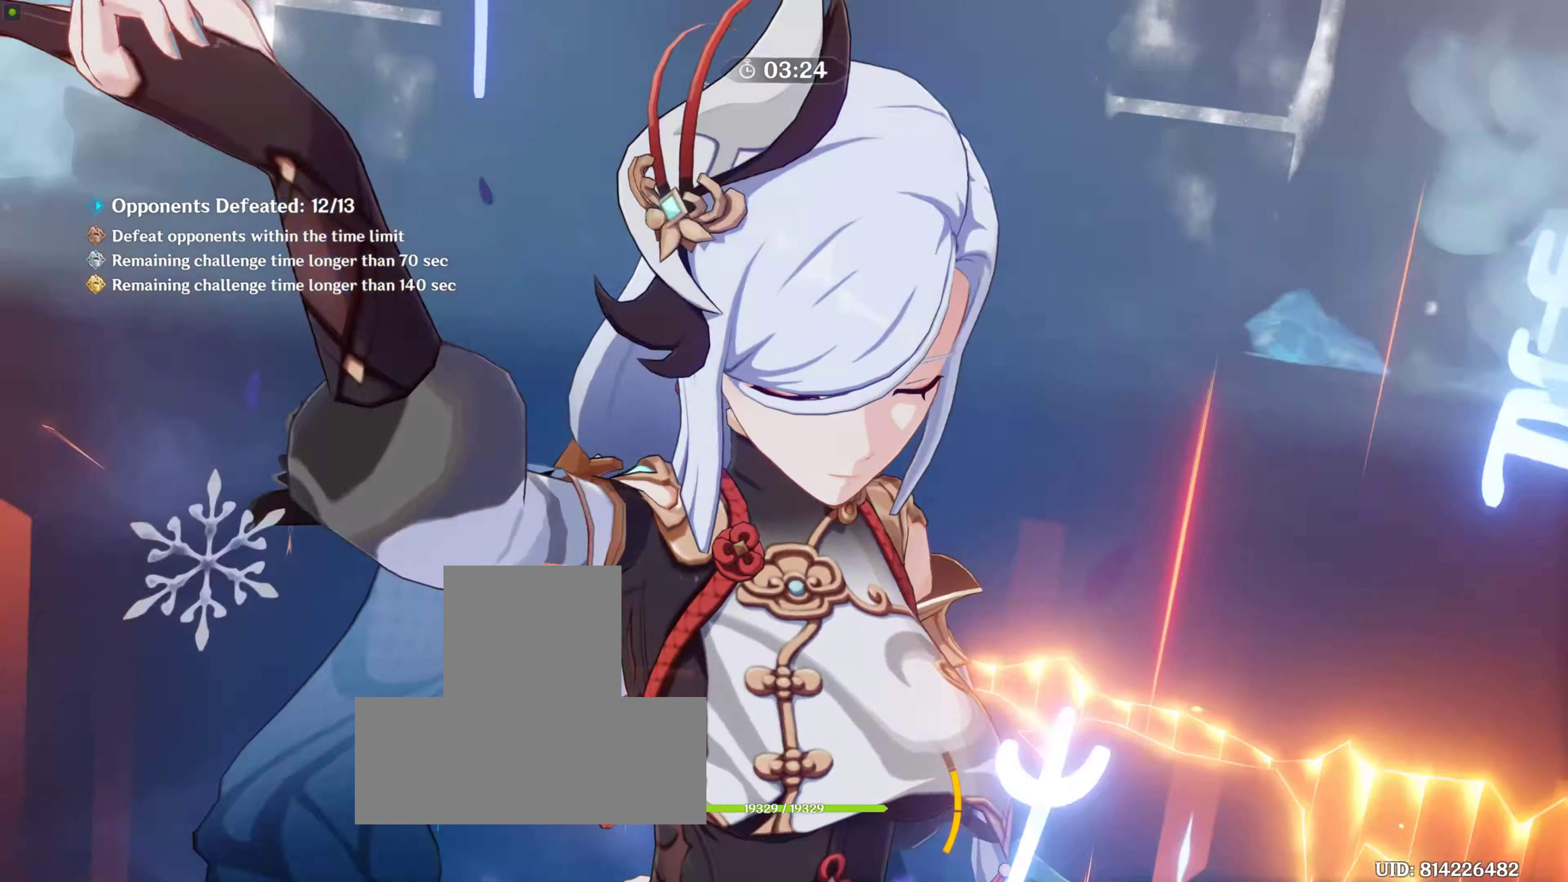
{"buttons": [], "left_stick": "up-right", "right_stick": "center", "events": [[84, "TRIANGLE", "up"], [184, "TRIANGLE", "down"], [267, "left_stick", "up-right"], [300, "TRIANGLE", "up"]]}
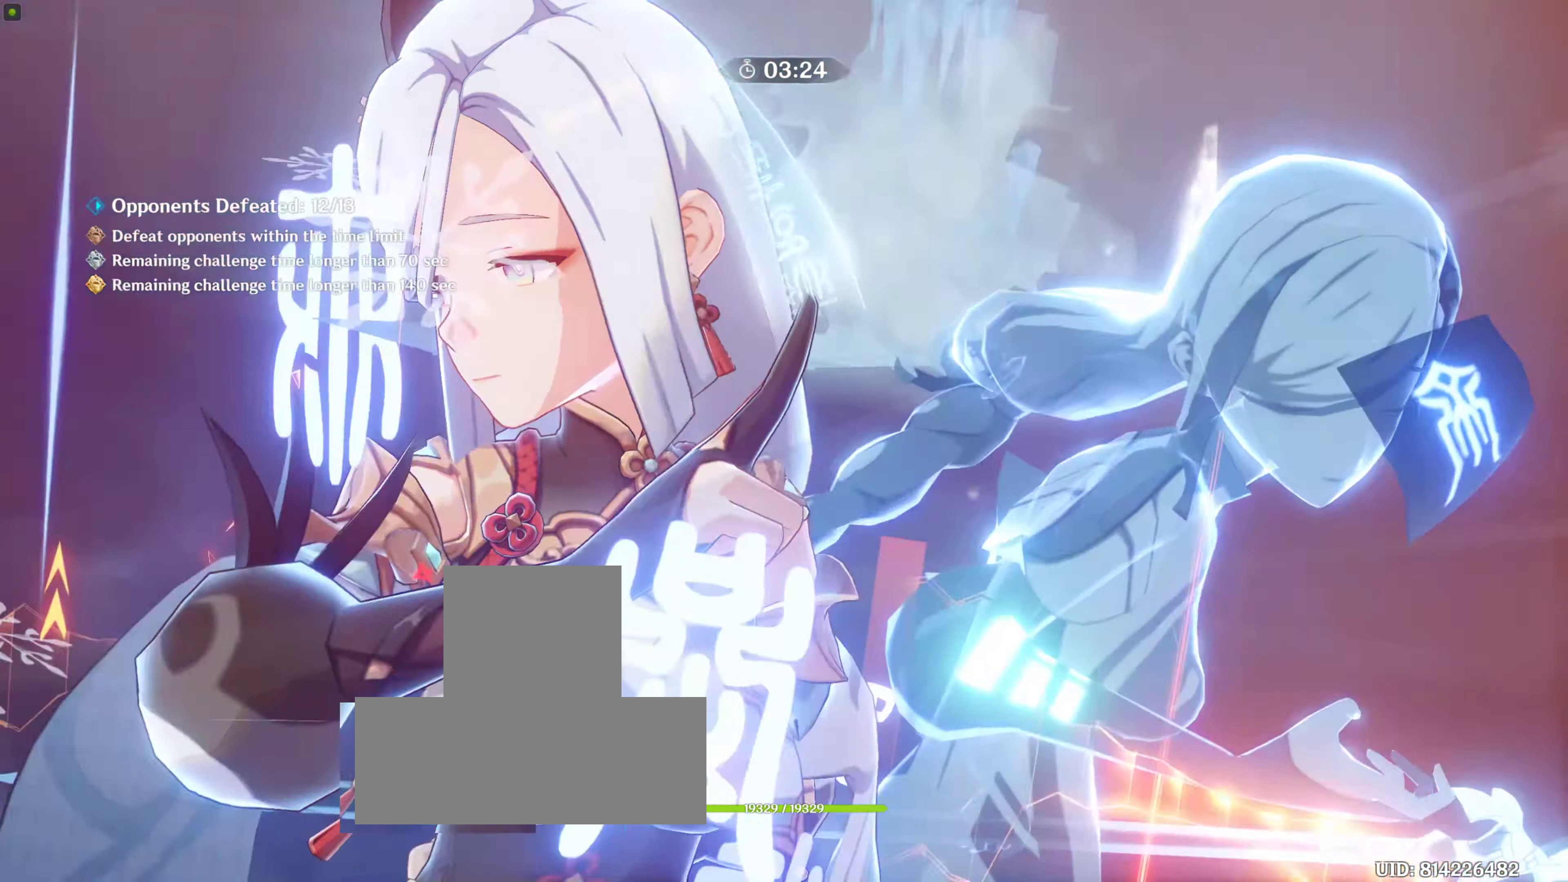
{"buttons": [], "left_stick": "up-right", "right_stick": "center", "events": []}
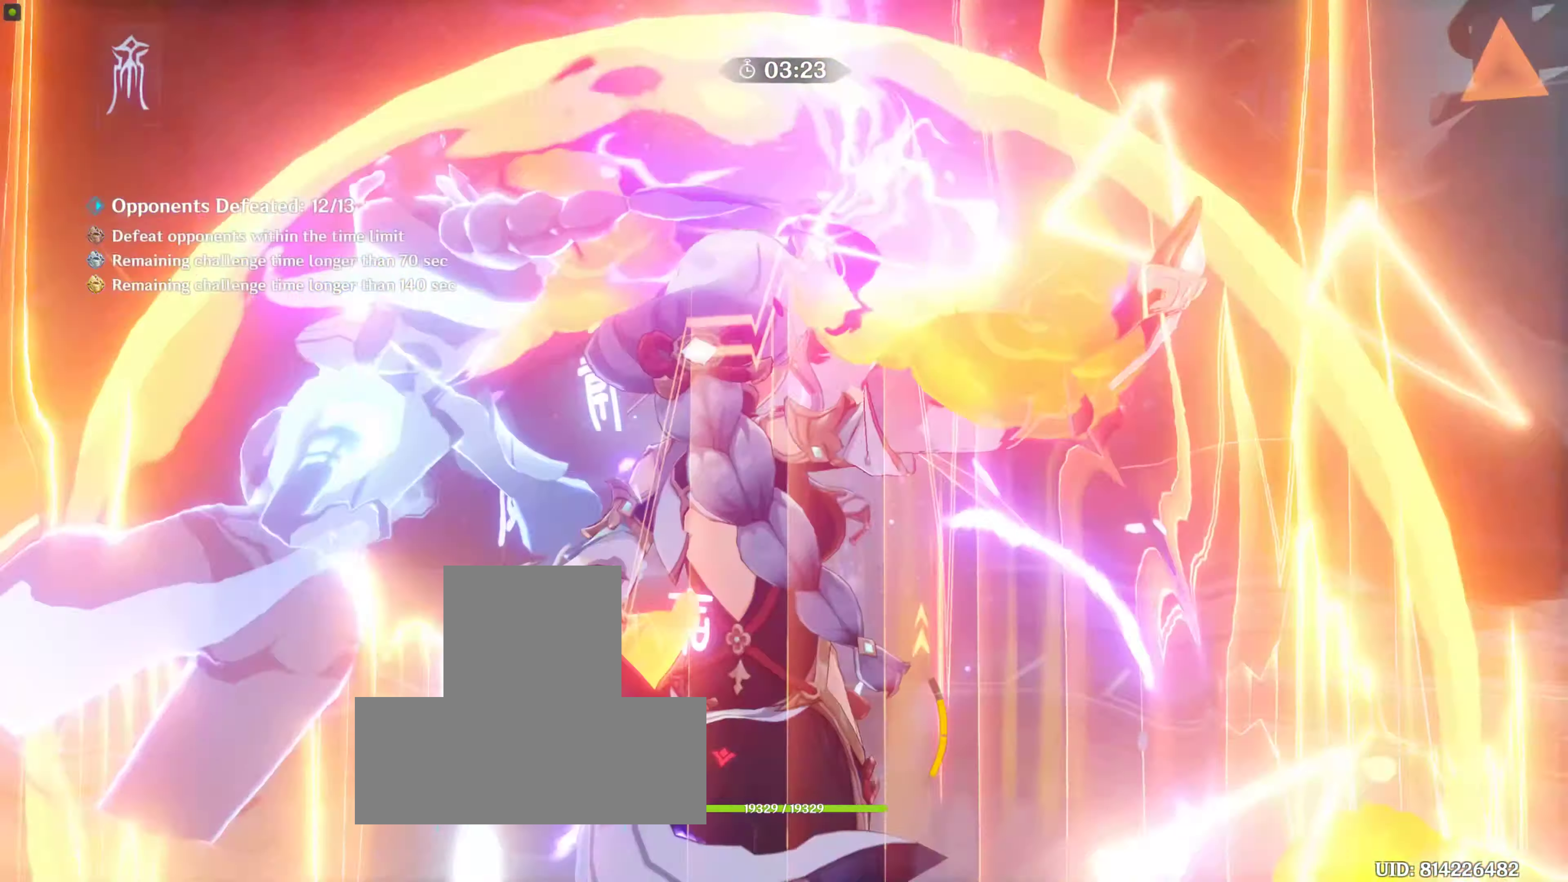
{"buttons": [], "left_stick": "up", "right_stick": "down-right", "events": [[134, "left_stick", "center"], [134, "right_stick", "down-right"], [250, "left_stick", "up-right"], [417, "left_stick", "up"]]}
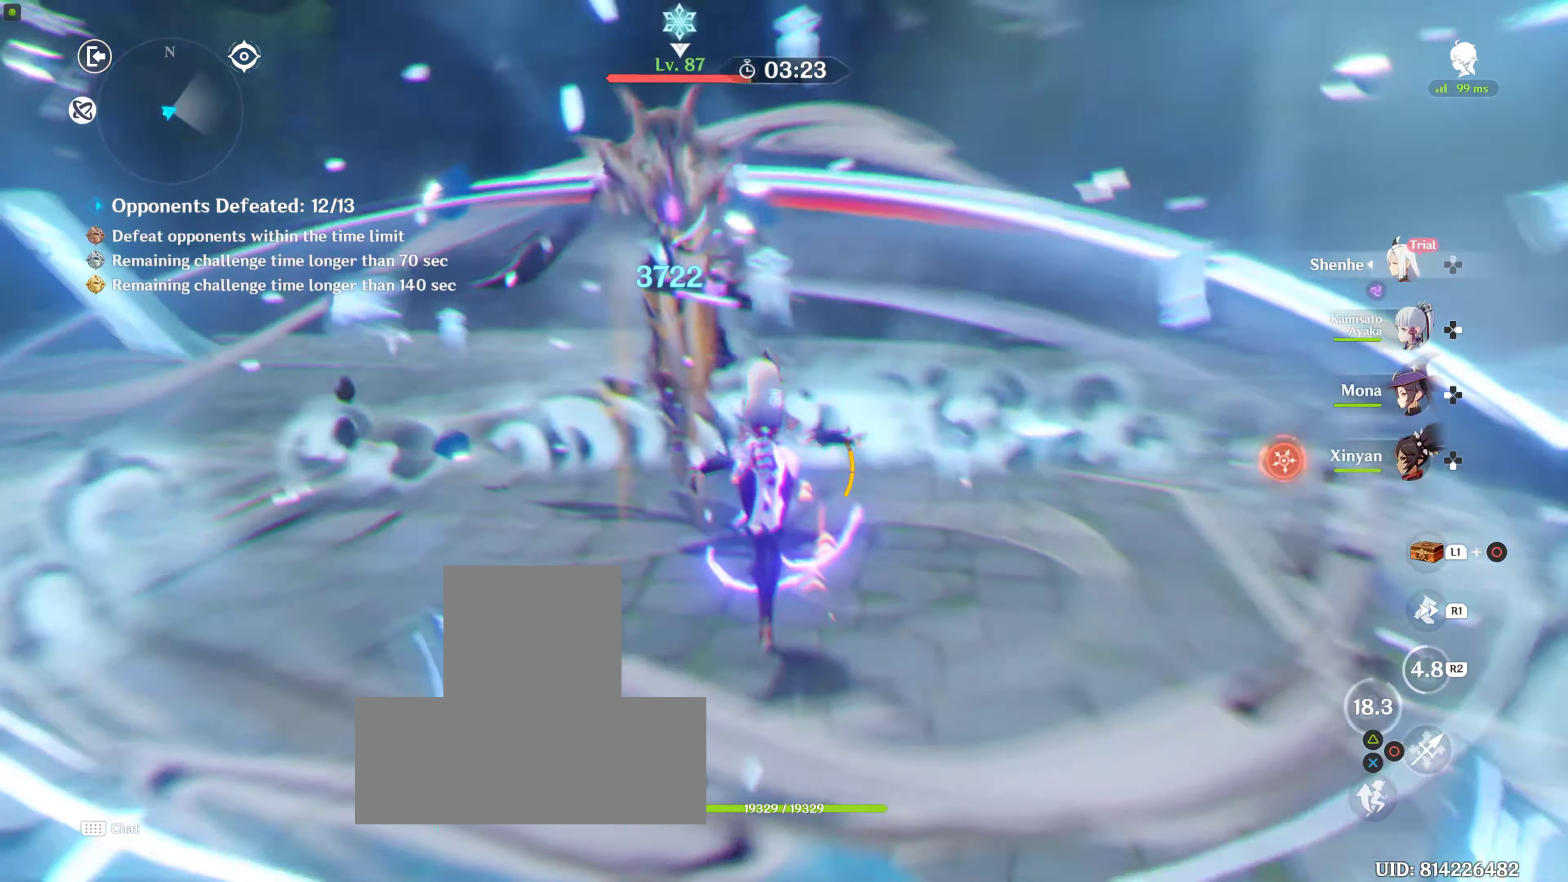
{"buttons": [], "left_stick": "up", "right_stick": "center", "events": [[34, "right_stick", "center"], [200, "DPAD_RIGHT", "down"], [267, "DPAD_RIGHT", "up"], [350, "DPAD_RIGHT", "down"], [467, "DPAD_RIGHT", "up"]]}
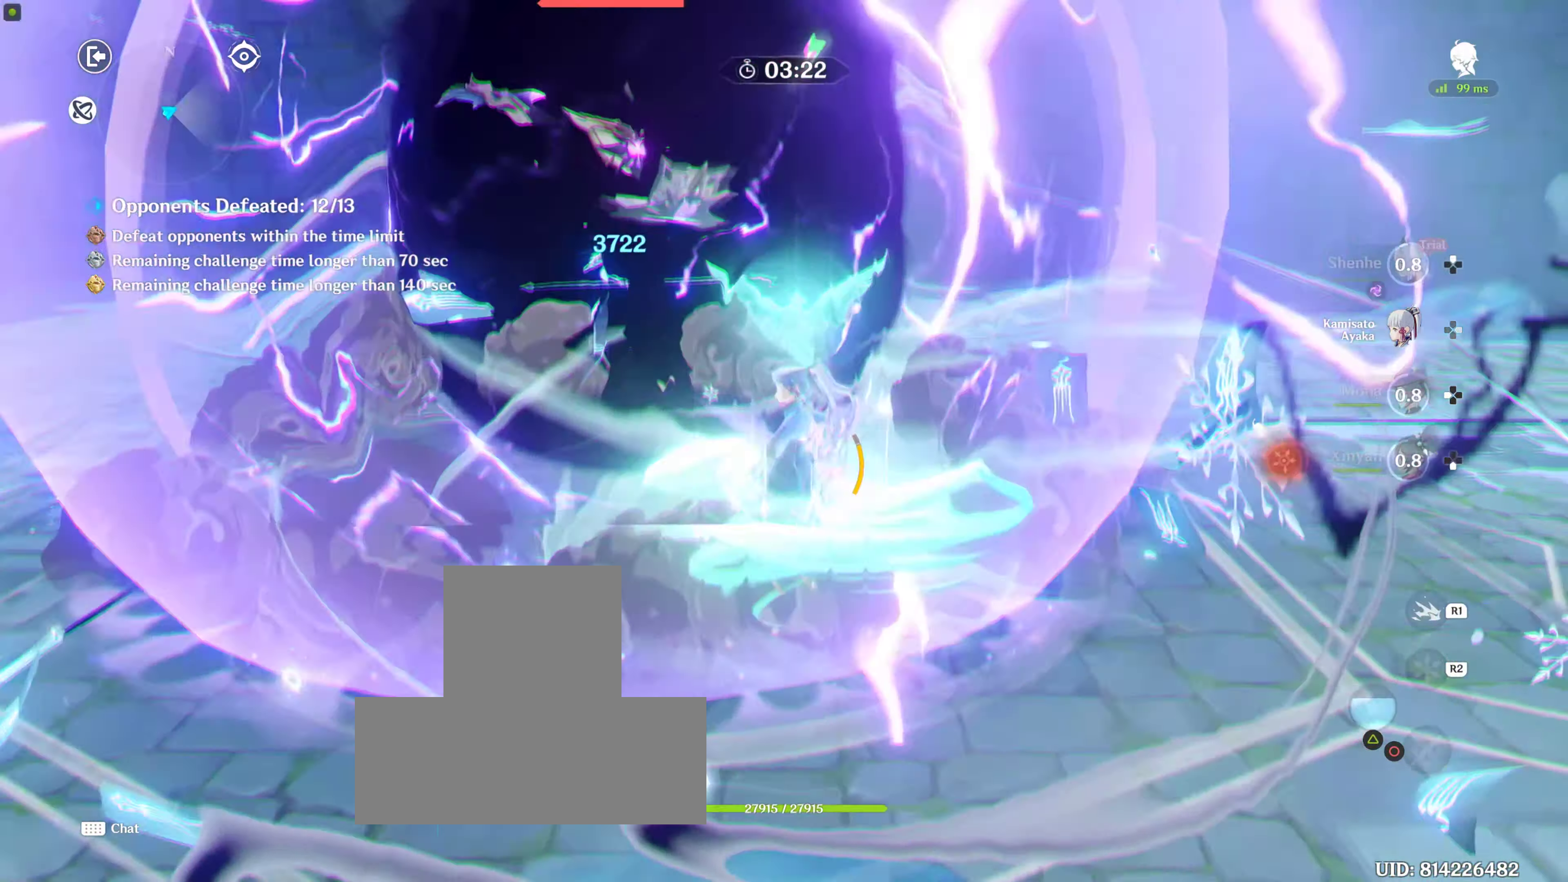
{"buttons": ["R2"], "left_stick": "center", "right_stick": "center", "events": [[67, "DPAD_RIGHT", "down"], [167, "DPAD_RIGHT", "up"], [167, "left_stick", "center"], [284, "R2", "down"], [284, "right_stick", "up-left"], [450, "R2", "up"], [484, "R2", "down"], [484, "right_stick", "center"]]}
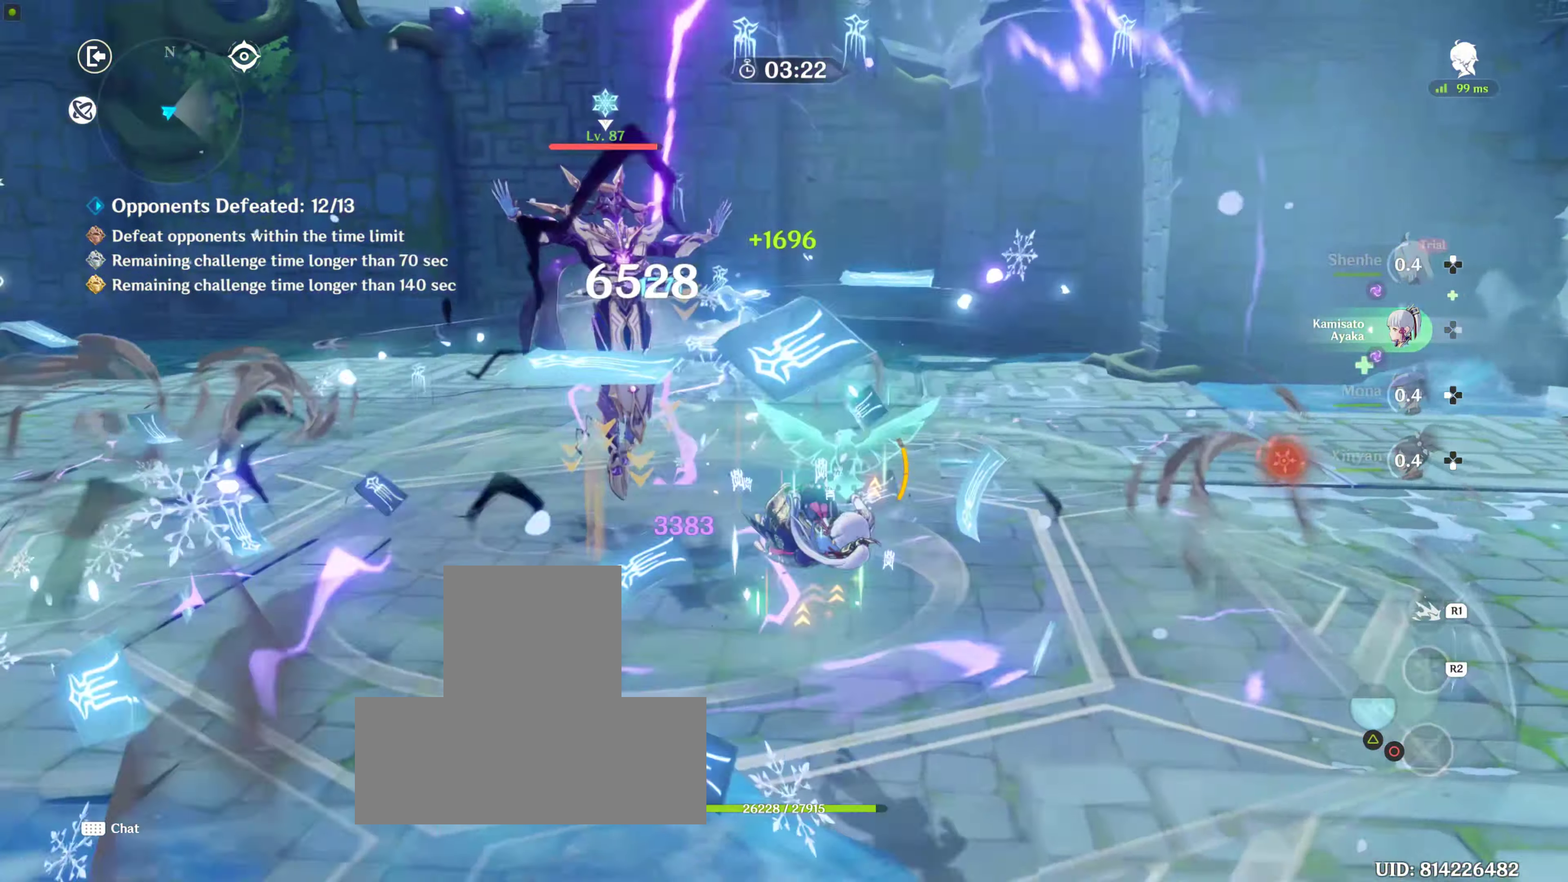
{"buttons": ["R1"], "left_stick": "up", "right_stick": "left", "events": [[67, "left_stick", "up-left"], [117, "R2", "up"], [234, "R2", "down"], [267, "right_stick", "left"], [284, "R2", "up"], [317, "left_stick", "up"], [500, "R1", "down"]]}
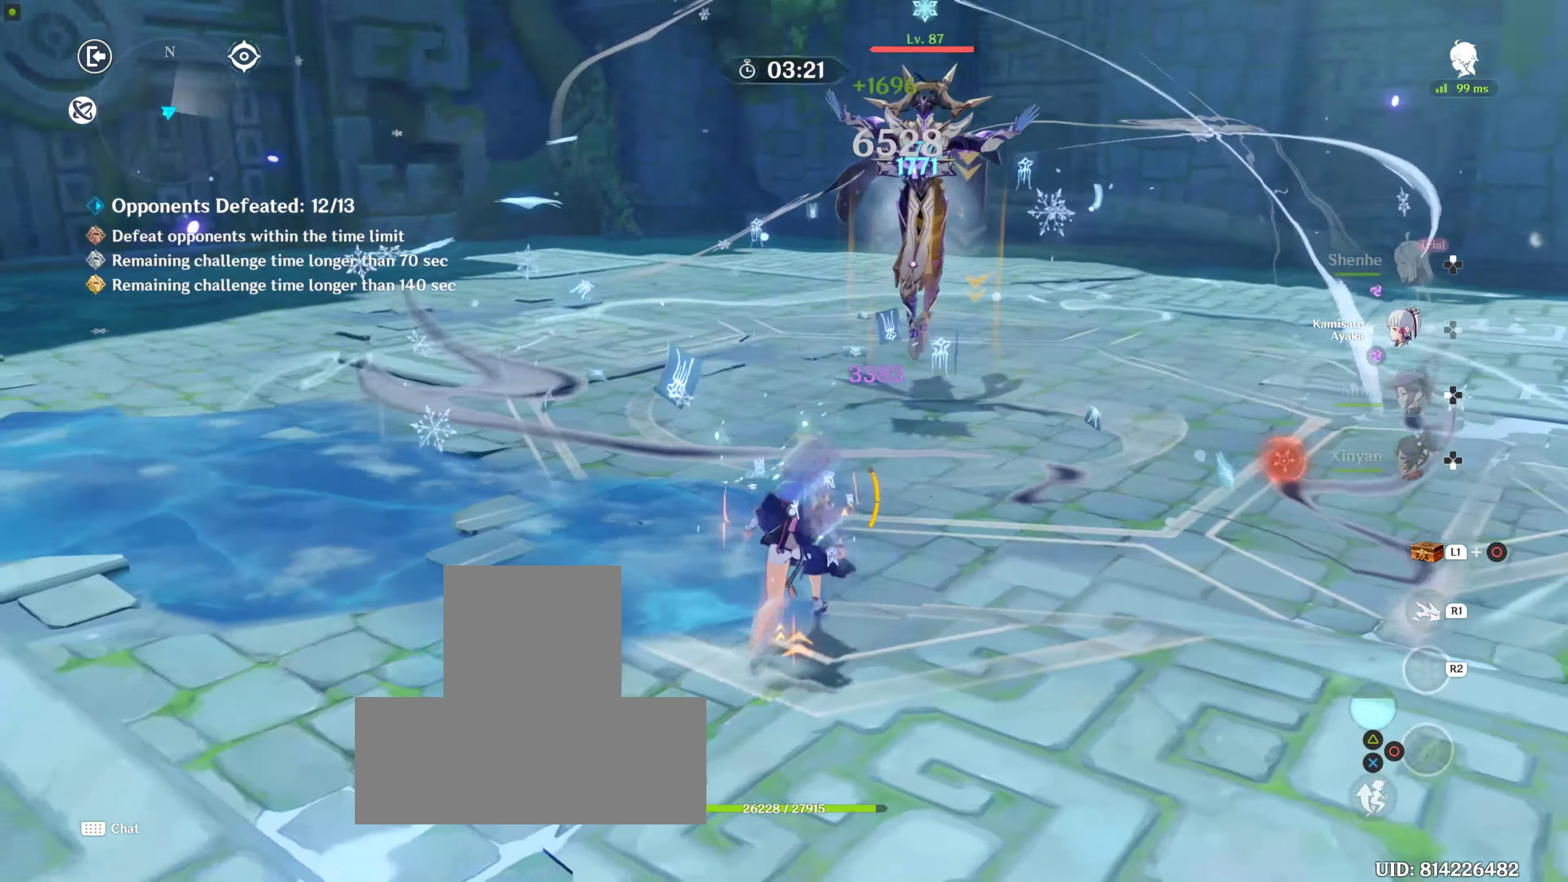
{"buttons": ["R1"], "left_stick": "up-right", "right_stick": "center", "events": [[250, "right_stick", "up-left"], [284, "left_stick", "up-right"], [500, "right_stick", "center"]]}